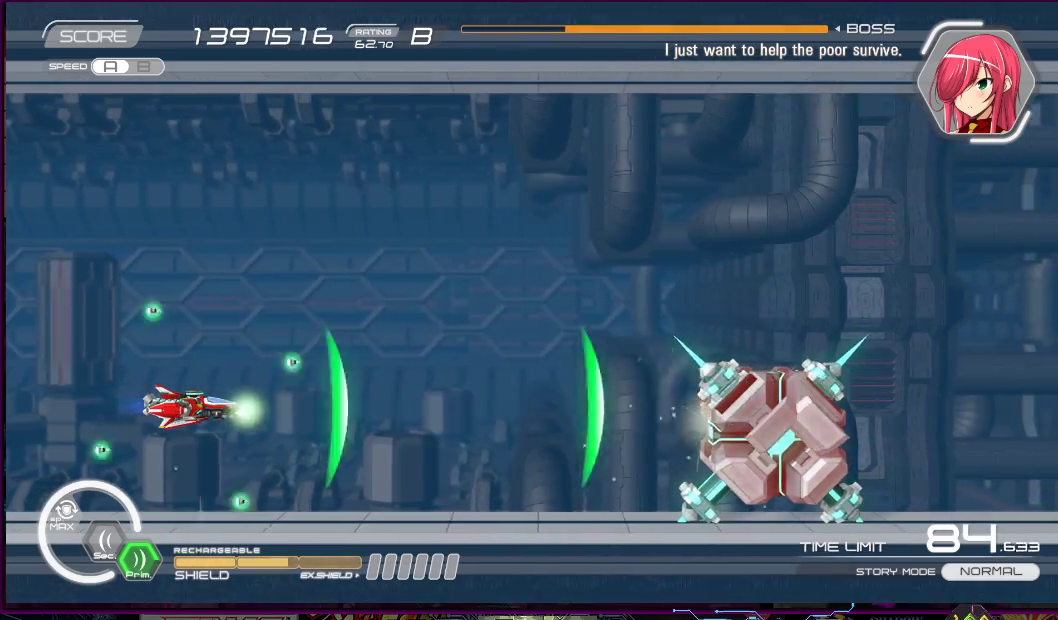
Gameplay with a controller (PlayStation layout); each line is a JSON object with the inputs held at the frame after it (dt_ms = milliseconds from this image to that frame). "events" lists button and stick changes between this image and that frame as [ms after this image, input, new state], when the widget could be followed in between. Not read: L3 R2 R3 left_stick.
{"dt_ms": 500, "buttons": ["SQUARE"], "right_stick": "center", "events": []}
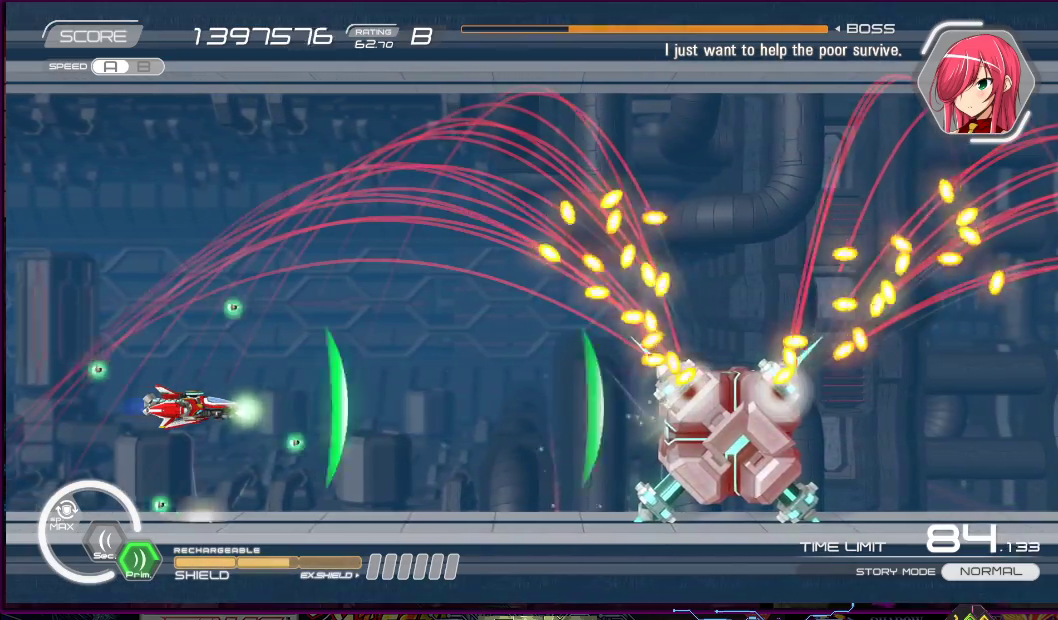
{"dt_ms": 500, "buttons": ["SQUARE", "DPAD_RIGHT"], "right_stick": "center", "events": [[33, "DPAD_RIGHT", "down"], [217, "DPAD_RIGHT", "up"], [433, "DPAD_RIGHT", "down"]]}
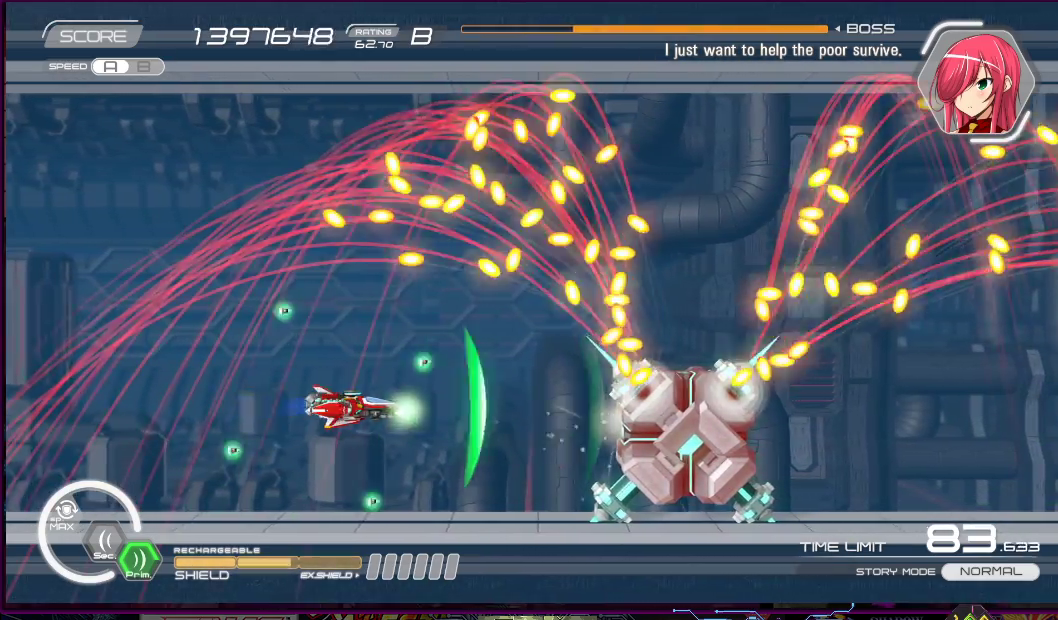
{"dt_ms": 500, "buttons": ["SQUARE"], "right_stick": "center", "events": [[33, "DPAD_RIGHT", "up"], [200, "DPAD_RIGHT", "down"], [200, "DPAD_UP", "down"], [283, "DPAD_UP", "up"], [300, "DPAD_RIGHT", "up"]]}
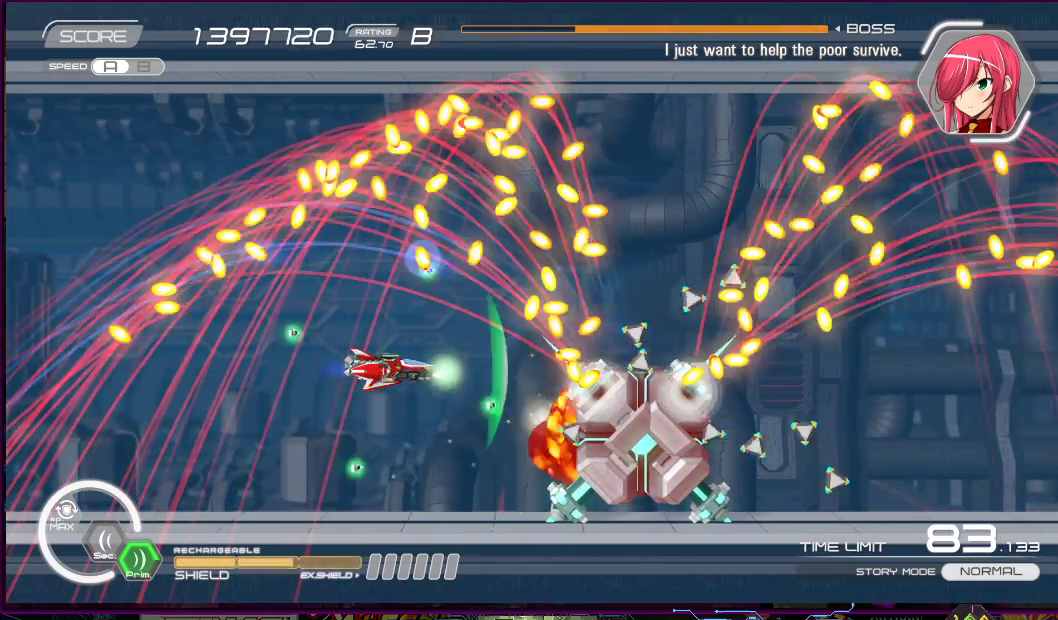
{"dt_ms": 500, "buttons": ["SQUARE"], "right_stick": "center", "events": [[100, "DPAD_DOWN", "down"], [100, "DPAD_LEFT", "down"], [167, "DPAD_DOWN", "up"], [183, "DPAD_LEFT", "up"]]}
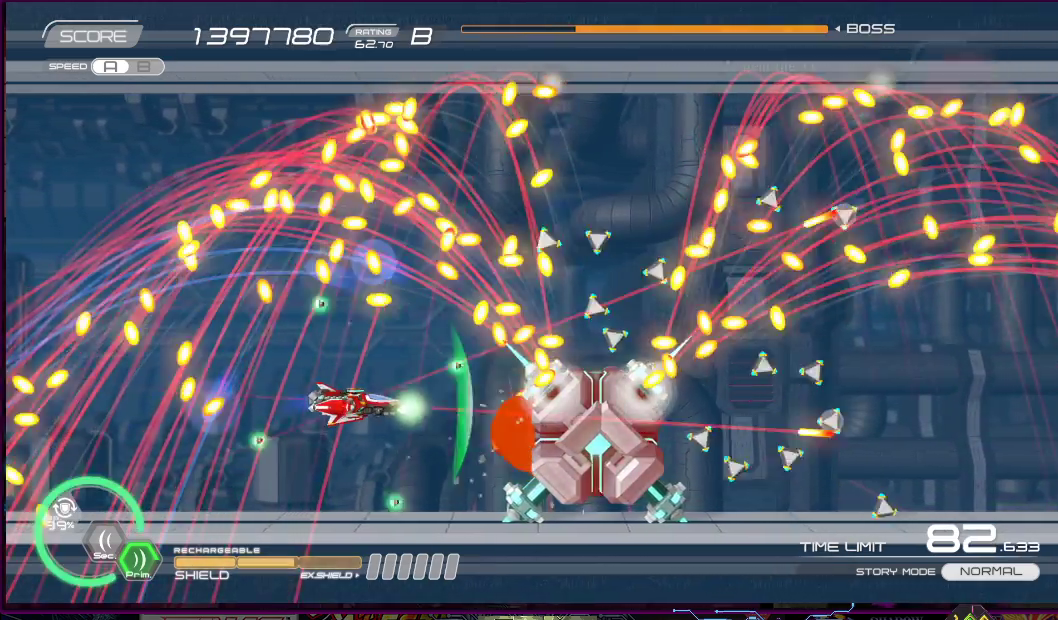
{"dt_ms": 500, "buttons": ["CROSS", "SQUARE", "DPAD_UP", "DPAD_LEFT"], "right_stick": "center"}
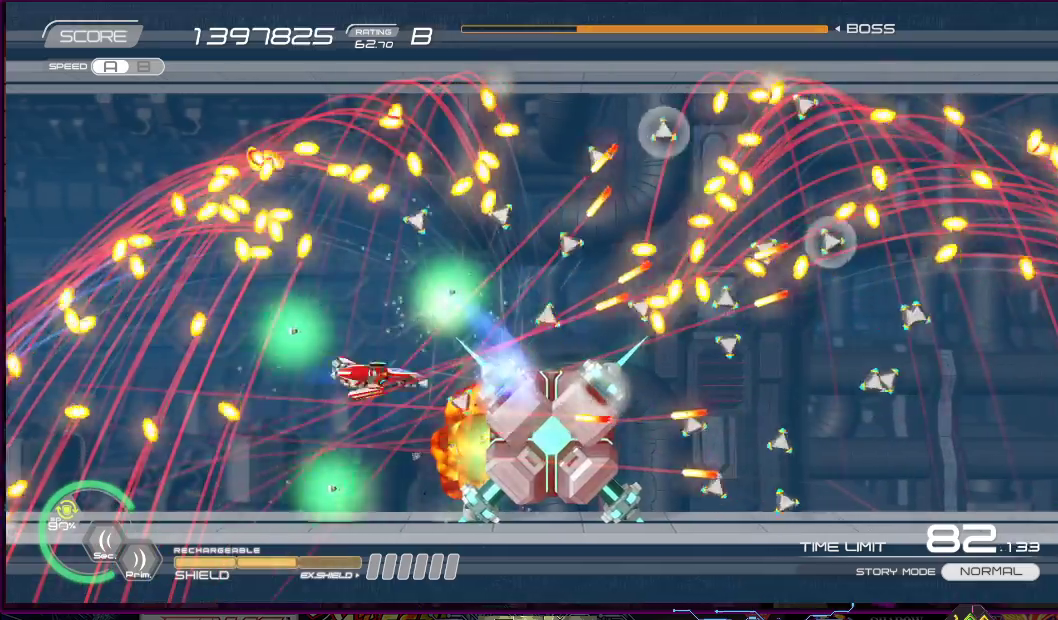
{"dt_ms": 500, "buttons": ["CROSS", "SQUARE", "DPAD_UP", "DPAD_LEFT"], "right_stick": "center", "events": [[67, "DPAD_LEFT", "up"], [67, "DPAD_UP", "up"], [167, "DPAD_DOWN", "down"], [183, "DPAD_LEFT", "down"], [300, "DPAD_DOWN", "up"], [350, "DPAD_LEFT", "up"], [450, "DPAD_LEFT", "down"], [450, "DPAD_UP", "down"]]}
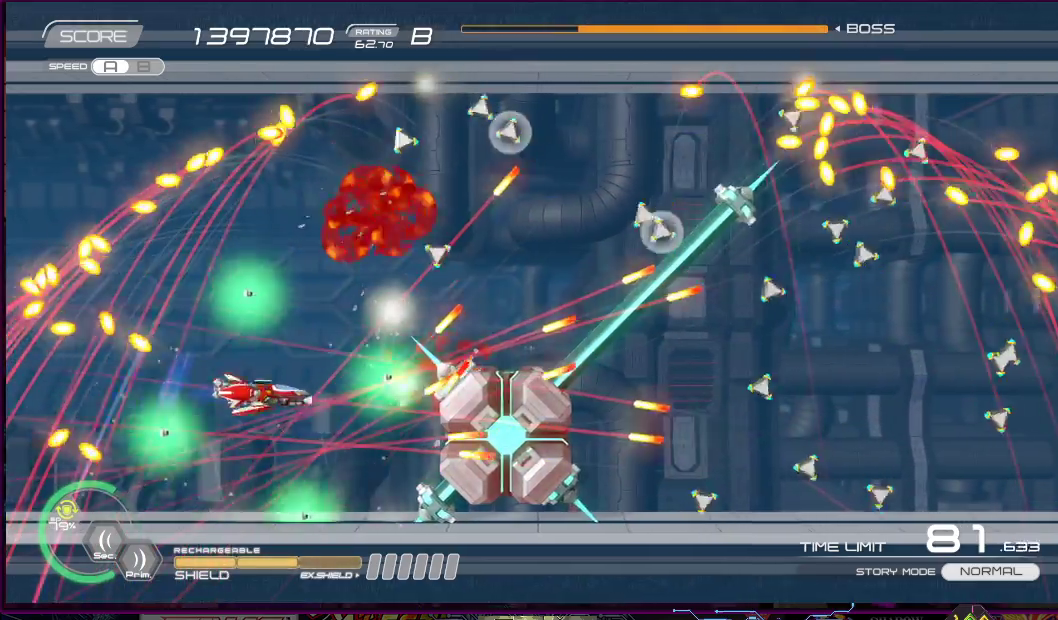
{"dt_ms": 500, "buttons": ["SQUARE", "DPAD_RIGHT"], "right_stick": "center", "events": [[117, "DPAD_LEFT", "up"], [150, "CROSS", "up"], [150, "DPAD_UP", "up"], [467, "DPAD_RIGHT", "down"]]}
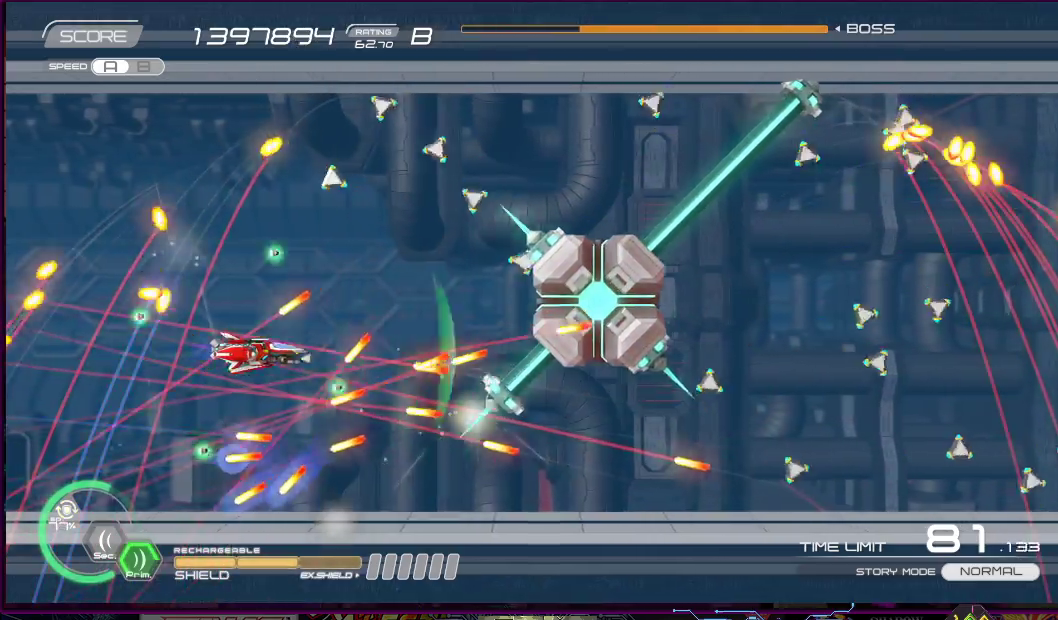
{"dt_ms": 500, "buttons": ["CROSS", "SQUARE", "DPAD_UP", "DPAD_RIGHT"], "right_stick": "center", "events": [[33, "DPAD_UP", "down"], [83, "DPAD_LEFT", "down"], [83, "DPAD_RIGHT", "up"], [183, "DPAD_LEFT", "up"], [217, "DPAD_UP", "up"], [250, "CROSS", "down"], [383, "DPAD_RIGHT", "down"], [383, "DPAD_UP", "down"]]}
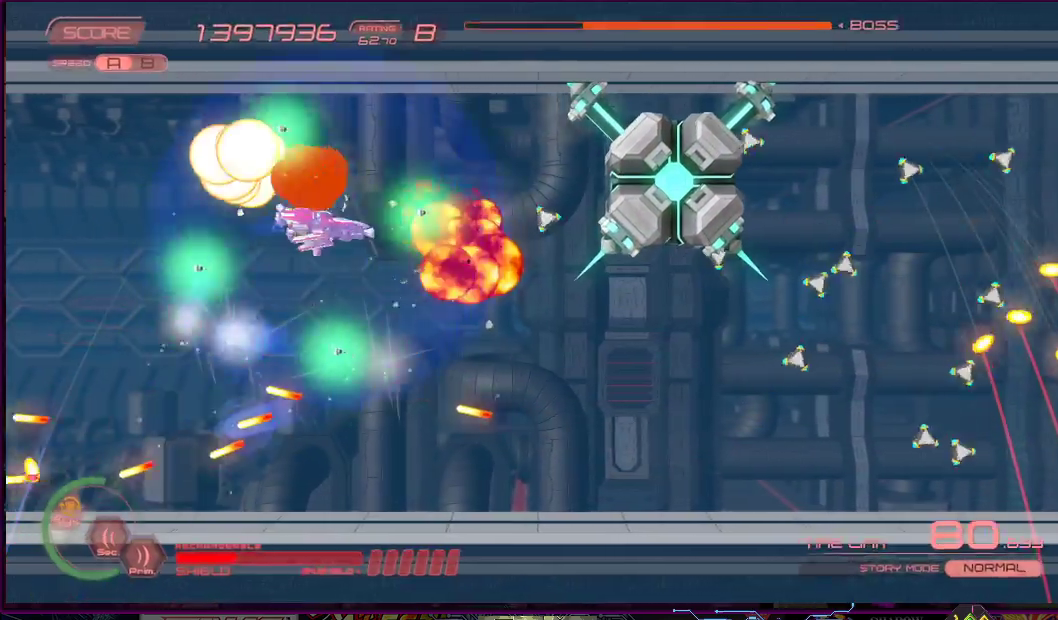
{"dt_ms": 500, "buttons": ["SQUARE", "DPAD_LEFT"], "right_stick": "center"}
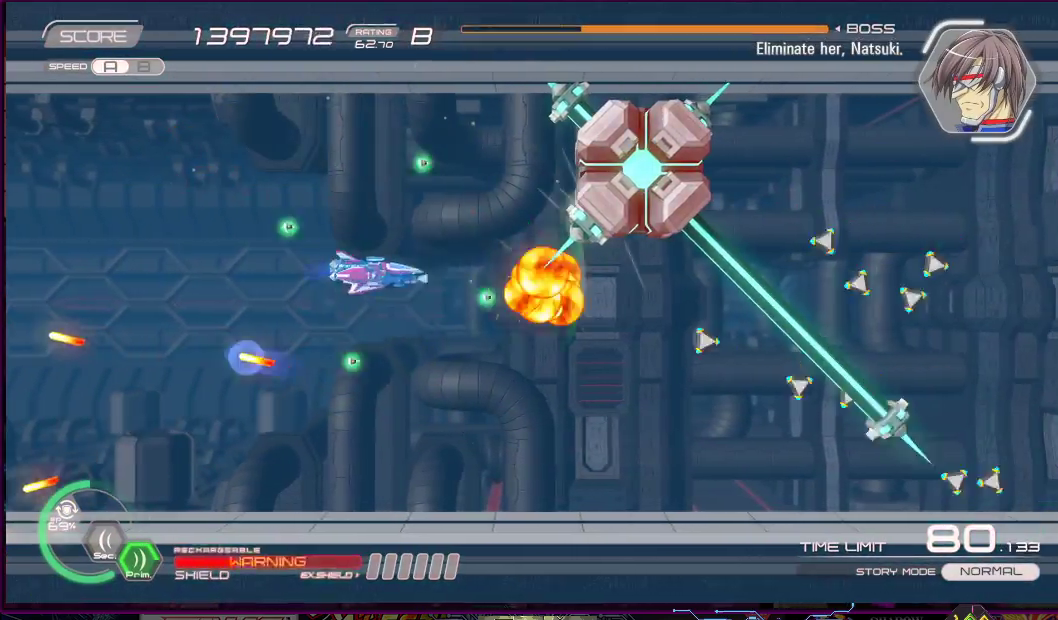
{"dt_ms": 500, "buttons": ["SQUARE", "DPAD_DOWN", "DPAD_RIGHT"], "right_stick": "center", "events": [[250, "DPAD_DOWN", "down"], [283, "DPAD_RIGHT", "down"], [300, "DPAD_LEFT", "up"], [367, "DPAD_DOWN", "up"], [467, "DPAD_DOWN", "down"]]}
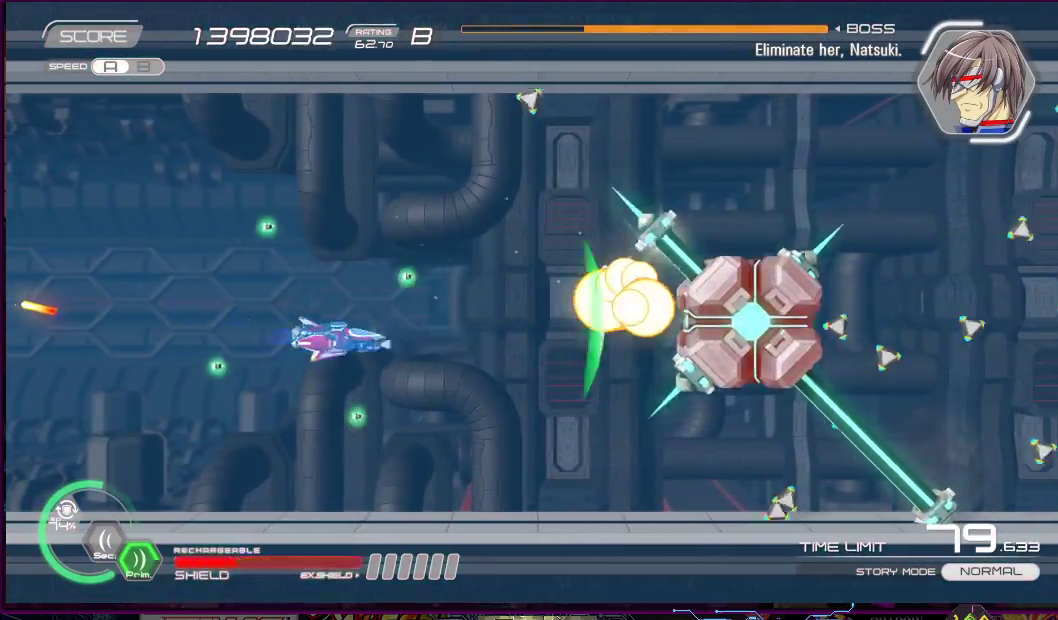
{"dt_ms": 500, "buttons": ["SQUARE"], "right_stick": "center", "events": [[17, "DPAD_RIGHT", "up"], [33, "DPAD_LEFT", "down"], [50, "DPAD_DOWN", "up"], [200, "DPAD_DOWN", "down"], [300, "DPAD_LEFT", "up"], [383, "DPAD_DOWN", "up"]]}
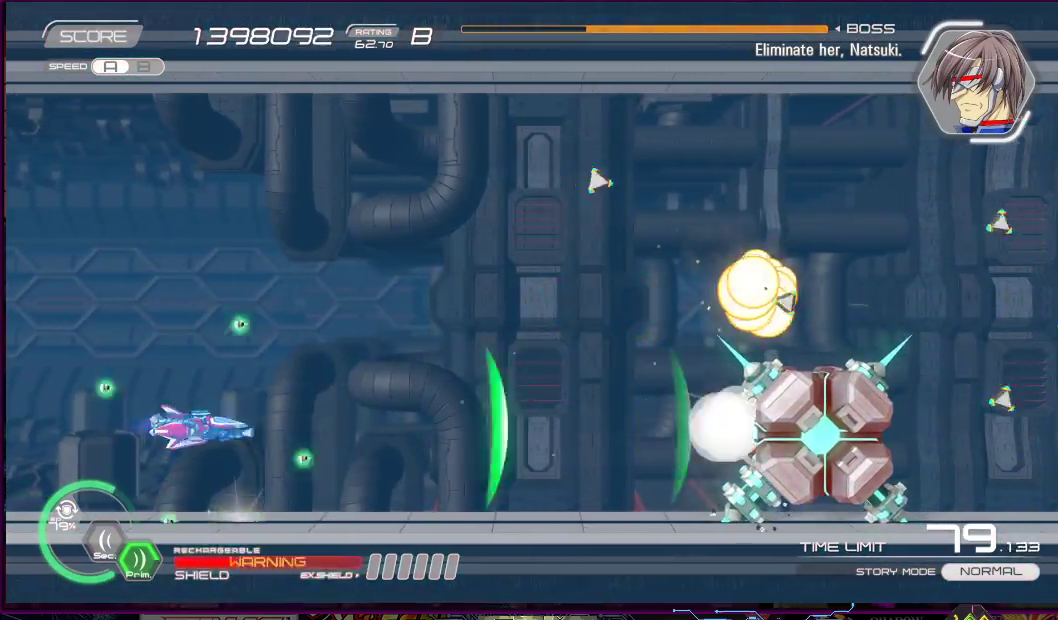
{"dt_ms": 500, "buttons": ["SQUARE", "DPAD_UP", "DPAD_RIGHT"], "right_stick": "center", "events": [[50, "DPAD_LEFT", "down"], [50, "DPAD_UP", "down"], [133, "DPAD_LEFT", "up"], [167, "DPAD_RIGHT", "down"]]}
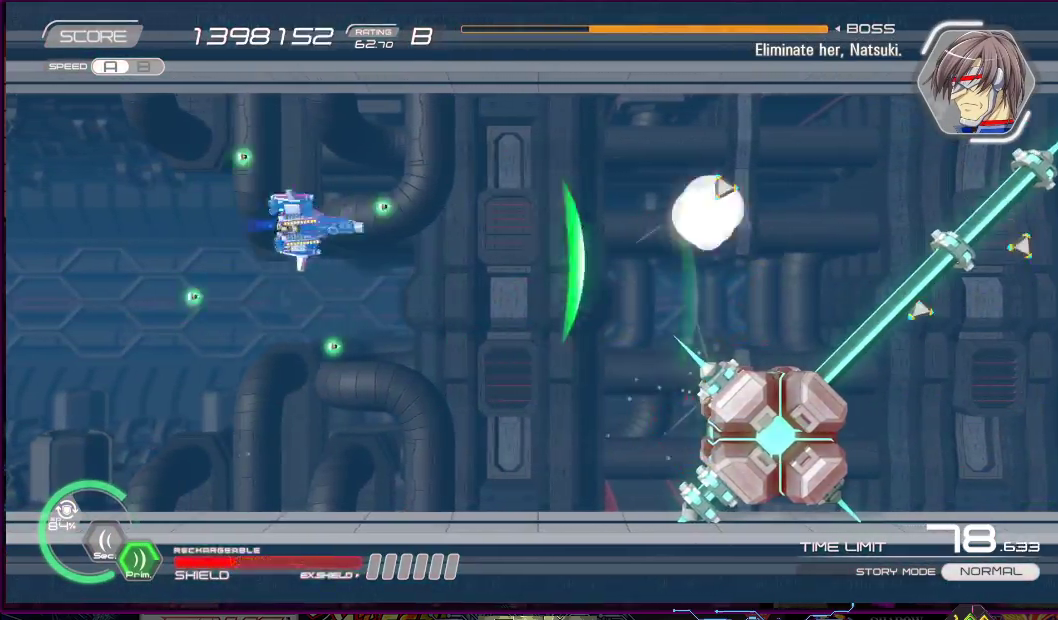
{"dt_ms": 500, "buttons": ["SQUARE", "DPAD_DOWN"], "right_stick": "center", "events": [[50, "DPAD_UP", "up"], [83, "DPAD_DOWN", "down"], [133, "DPAD_RIGHT", "up"], [150, "DPAD_DOWN", "up"], [150, "DPAD_LEFT", "down"], [233, "DPAD_UP", "down"], [383, "DPAD_UP", "up"], [400, "DPAD_DOWN", "down"], [400, "DPAD_LEFT", "up"]]}
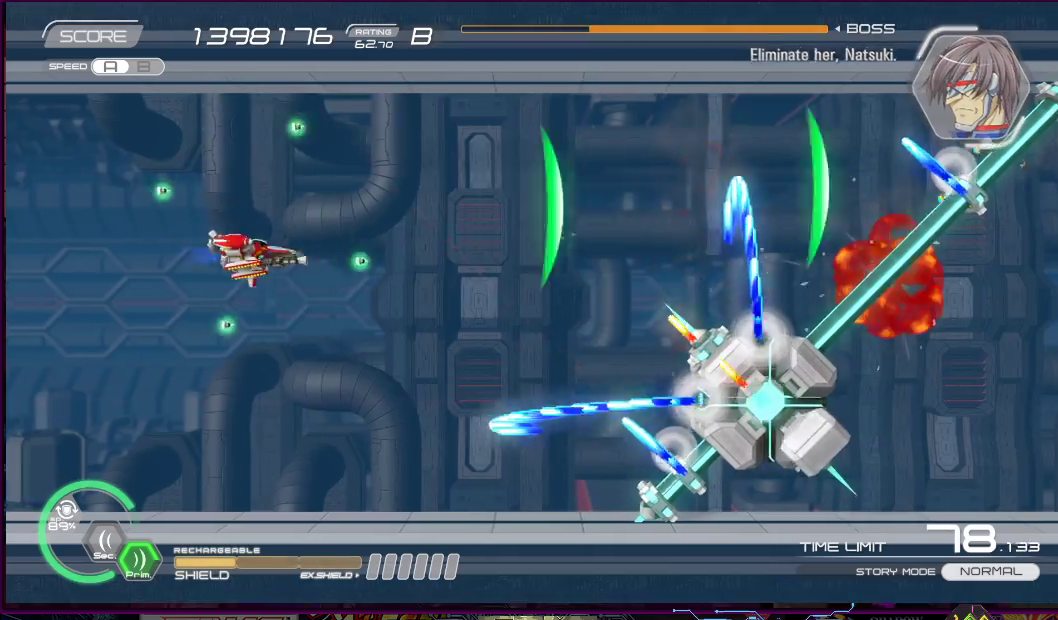
{"dt_ms": 500, "buttons": ["SQUARE", "DPAD_UP", "DPAD_LEFT"], "right_stick": "center", "events": [[67, "DPAD_LEFT", "down"], [150, "DPAD_DOWN", "up"], [217, "DPAD_LEFT", "up"], [417, "DPAD_LEFT", "down"], [417, "DPAD_UP", "down"]]}
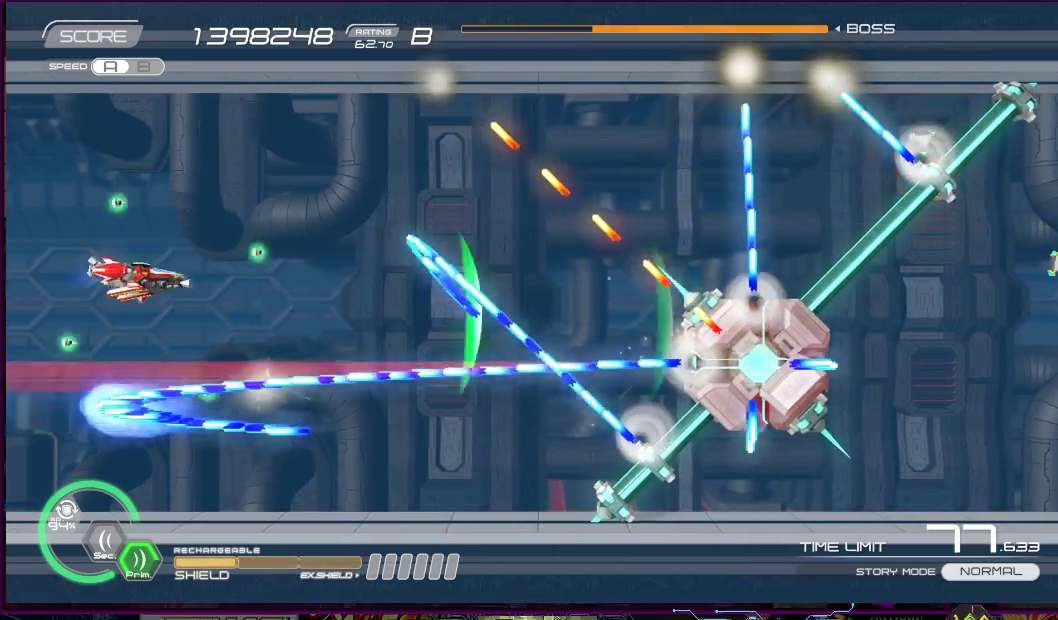
{"dt_ms": 500, "buttons": ["SQUARE"], "right_stick": "center", "events": [[33, "DPAD_LEFT", "up"], [33, "DPAD_RIGHT", "down"], [50, "DPAD_UP", "up"], [83, "DPAD_RIGHT", "up"], [250, "DPAD_LEFT", "down"], [300, "DPAD_UP", "down"], [400, "DPAD_LEFT", "up"], [400, "DPAD_UP", "up"]]}
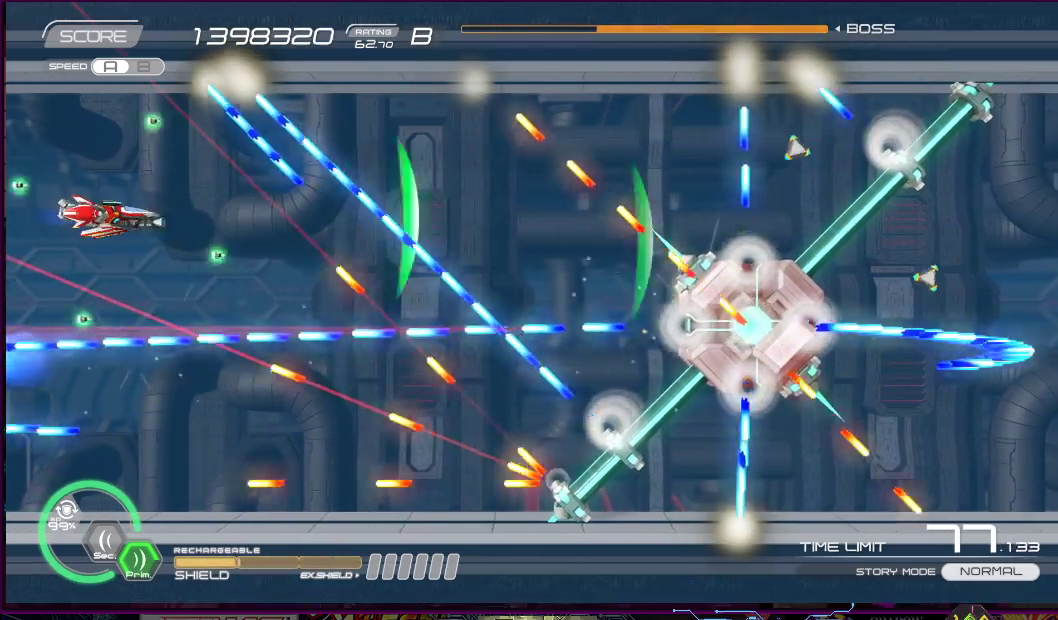
{"dt_ms": 500, "buttons": ["SQUARE", "R1", "DPAD_DOWN", "DPAD_LEFT"], "right_stick": "center", "events": [[83, "DPAD_LEFT", "down"], [83, "DPAD_UP", "down"], [167, "R1", "down"], [183, "DPAD_LEFT", "up"], [183, "DPAD_UP", "up"], [450, "DPAD_DOWN", "down"], [483, "DPAD_LEFT", "down"]]}
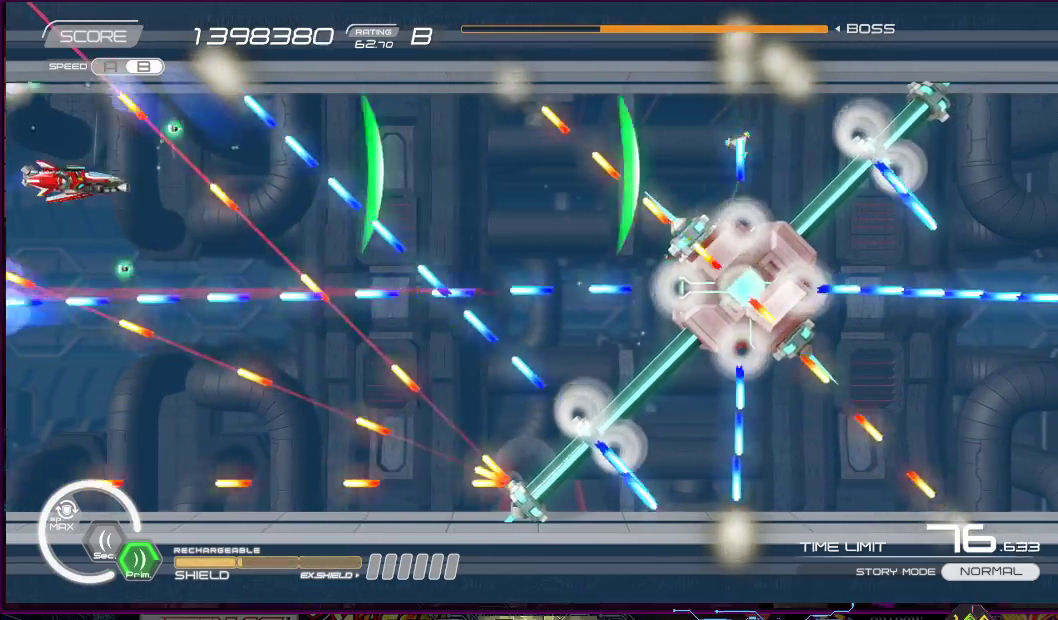
{"dt_ms": 1000, "buttons": ["SQUARE", "R1"], "right_stick": "center"}
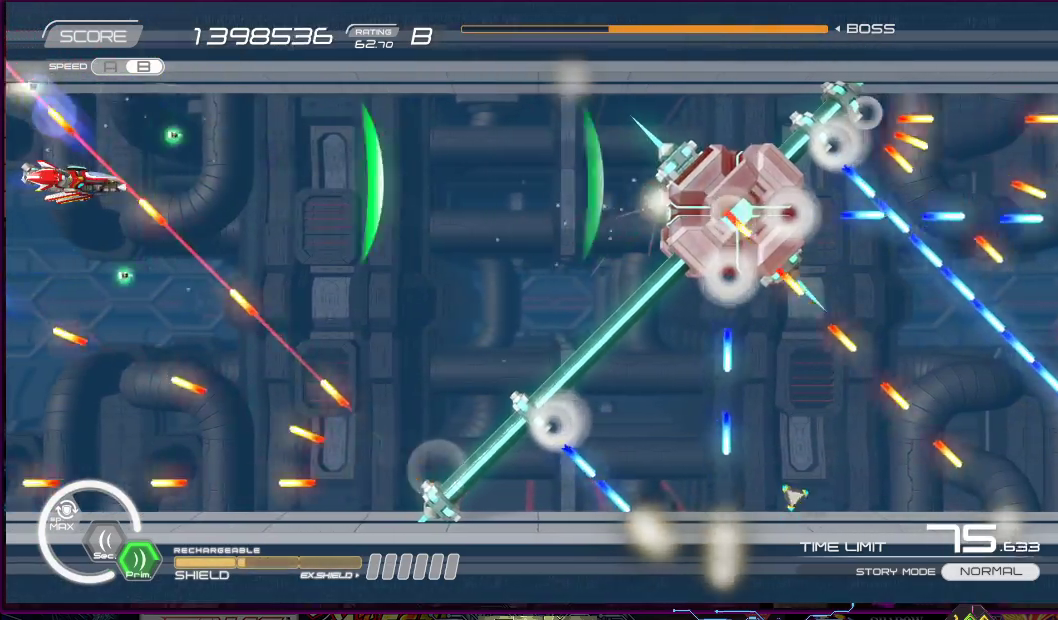
{"dt_ms": 500, "buttons": ["SQUARE", "R1", "DPAD_DOWN", "DPAD_LEFT"], "right_stick": "center", "events": [[50, "DPAD_DOWN", "down"], [50, "DPAD_LEFT", "down"], [133, "DPAD_DOWN", "up"], [133, "DPAD_LEFT", "up"], [350, "DPAD_DOWN", "down"], [450, "DPAD_LEFT", "down"]]}
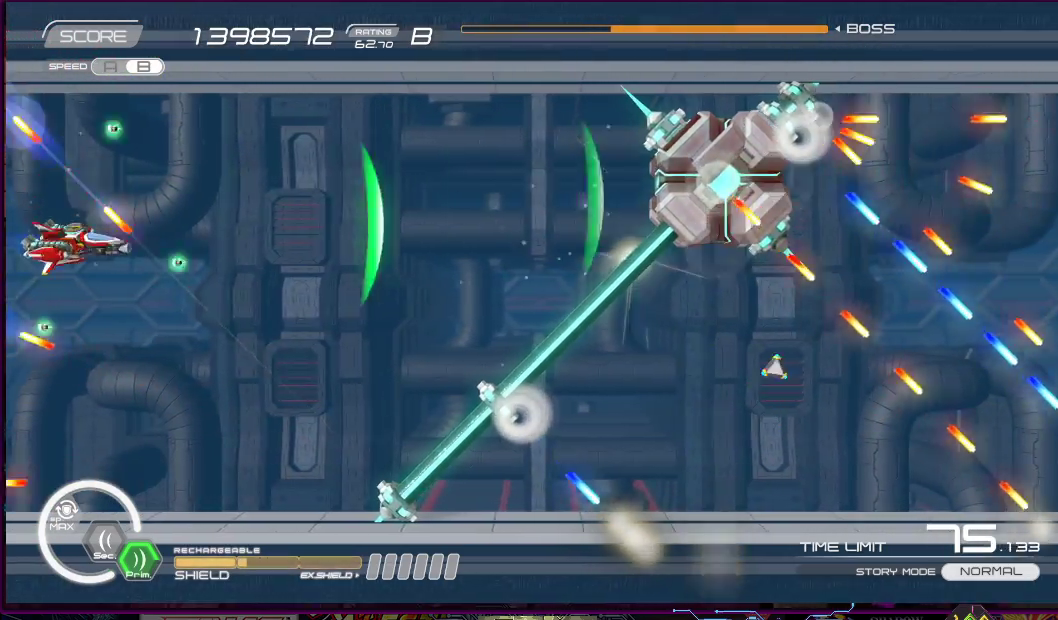
{"dt_ms": 500, "buttons": ["SQUARE", "R1", "DPAD_DOWN", "DPAD_RIGHT"], "right_stick": "center", "events": [[83, "DPAD_DOWN", "up"], [83, "DPAD_LEFT", "up"], [267, "DPAD_DOWN", "down"], [383, "DPAD_RIGHT", "down"]]}
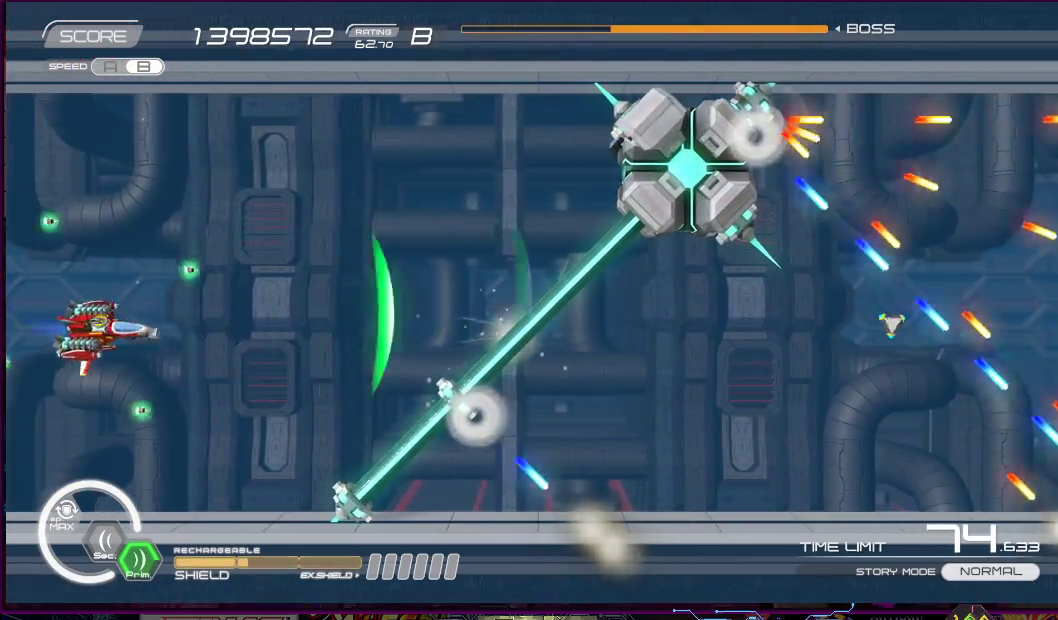
{"dt_ms": 500, "buttons": ["SQUARE", "R1", "DPAD_UP", "DPAD_RIGHT"], "right_stick": "center", "events": [[17, "DPAD_DOWN", "up"], [50, "DPAD_UP", "down"], [150, "DPAD_RIGHT", "up"], [383, "DPAD_RIGHT", "down"]]}
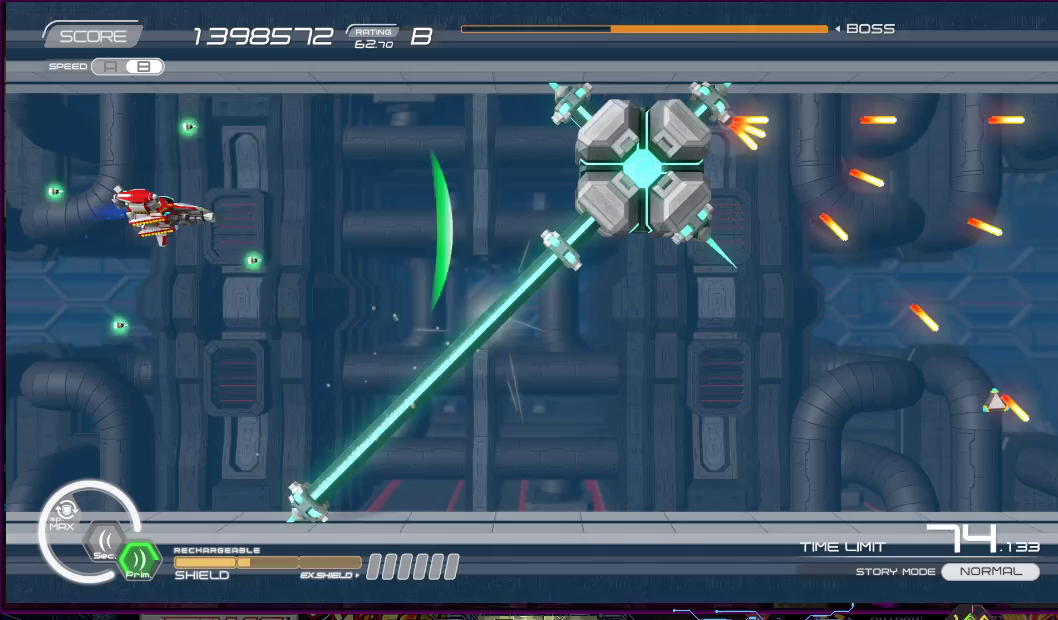
{"dt_ms": 500, "buttons": ["SQUARE", "R1"], "right_stick": "center", "events": [[117, "DPAD_UP", "up"], [150, "DPAD_RIGHT", "up"]]}
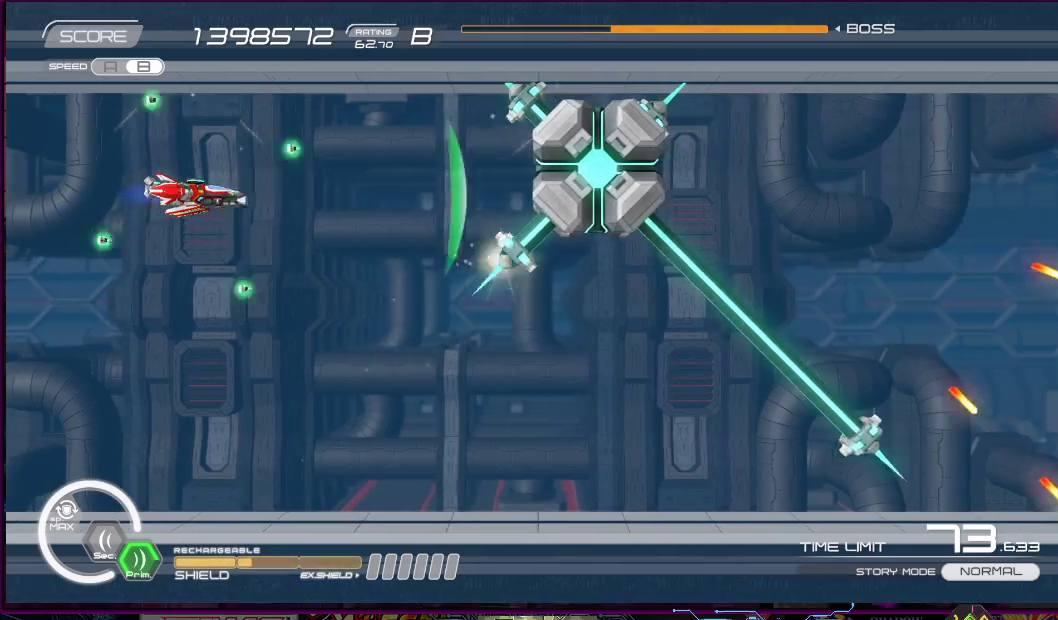
{"dt_ms": 500, "buttons": ["SQUARE", "R1", "DPAD_DOWN", "DPAD_RIGHT"], "right_stick": "center", "events": [[283, "DPAD_DOWN", "down"], [283, "DPAD_RIGHT", "down"]]}
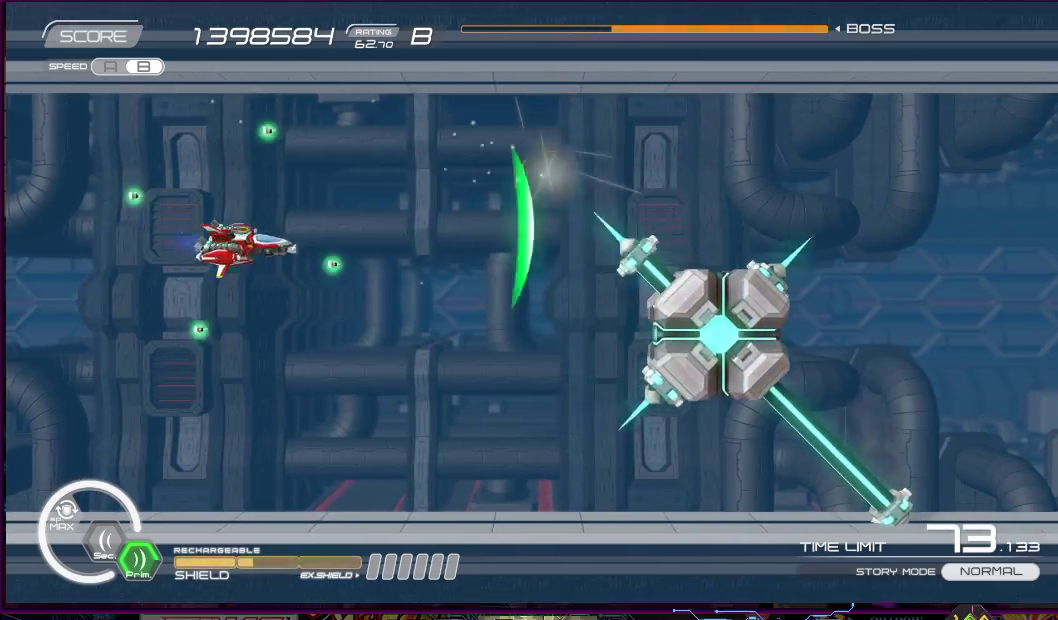
{"dt_ms": 500, "buttons": ["SQUARE"], "right_stick": "center", "events": [[233, "R1", "up"], [333, "DPAD_RIGHT", "up"], [400, "DPAD_DOWN", "up"]]}
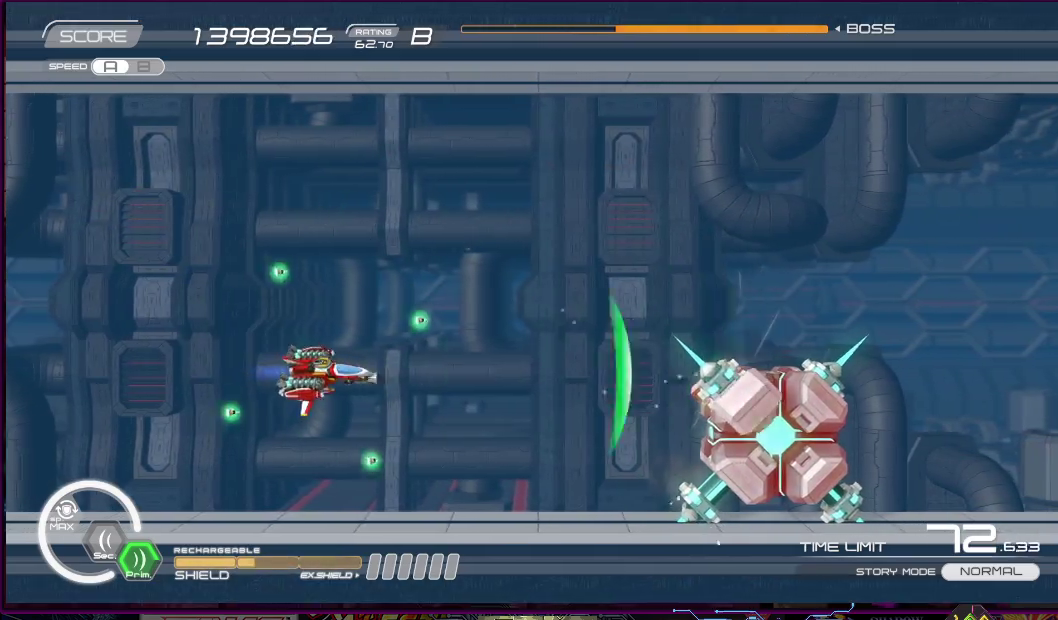
{"dt_ms": 500, "buttons": ["SQUARE", "DPAD_LEFT"], "right_stick": "center", "events": [[83, "DPAD_DOWN", "down"], [83, "DPAD_LEFT", "down"], [150, "DPAD_DOWN", "up"], [183, "DPAD_LEFT", "up"], [417, "DPAD_LEFT", "down"]]}
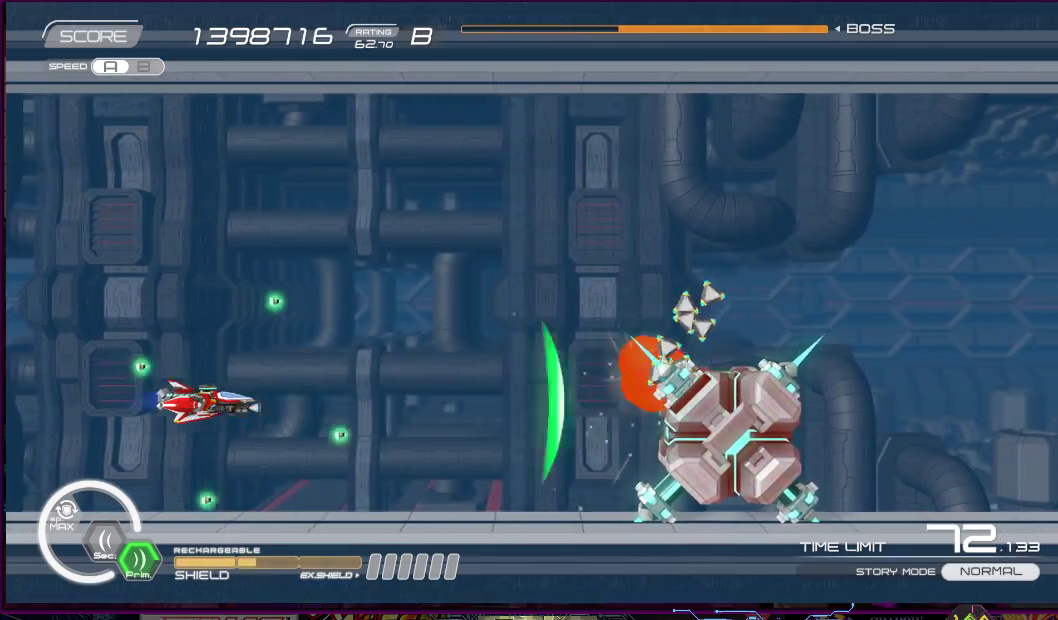
{"dt_ms": 500, "buttons": ["SQUARE", "DPAD_UP", "DPAD_LEFT"], "right_stick": "center", "events": [[50, "DPAD_LEFT", "up"], [433, "DPAD_LEFT", "down"], [433, "DPAD_UP", "down"]]}
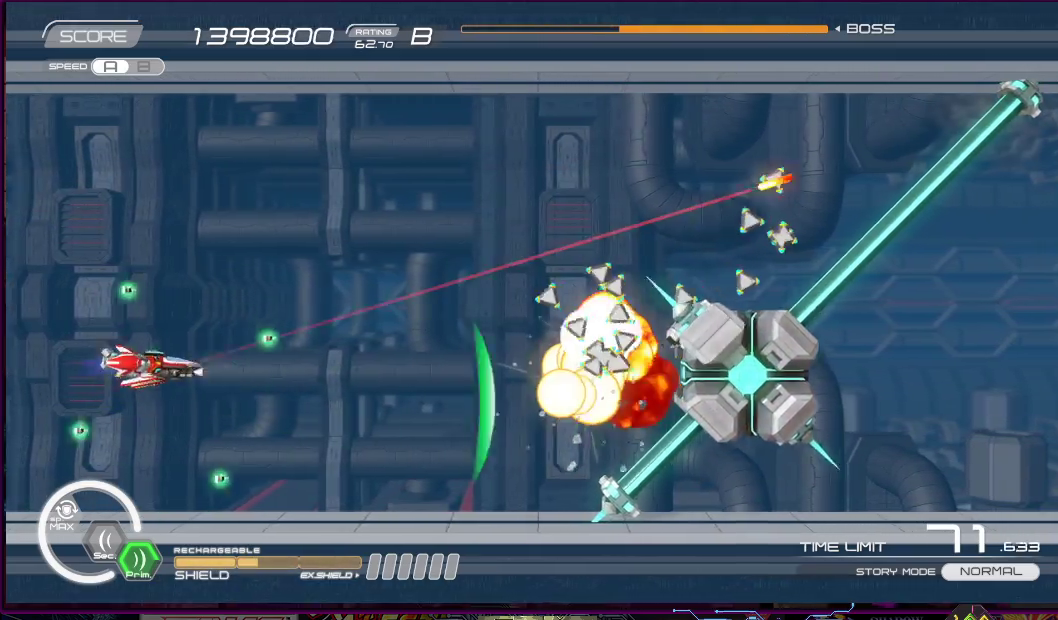
{"dt_ms": 500, "buttons": ["SQUARE", "DPAD_DOWN", "DPAD_LEFT"], "right_stick": "center", "events": [[117, "DPAD_LEFT", "up"], [217, "DPAD_RIGHT", "down"], [267, "DPAD_UP", "up"], [300, "DPAD_DOWN", "down"], [350, "DPAD_RIGHT", "up"], [417, "DPAD_LEFT", "down"]]}
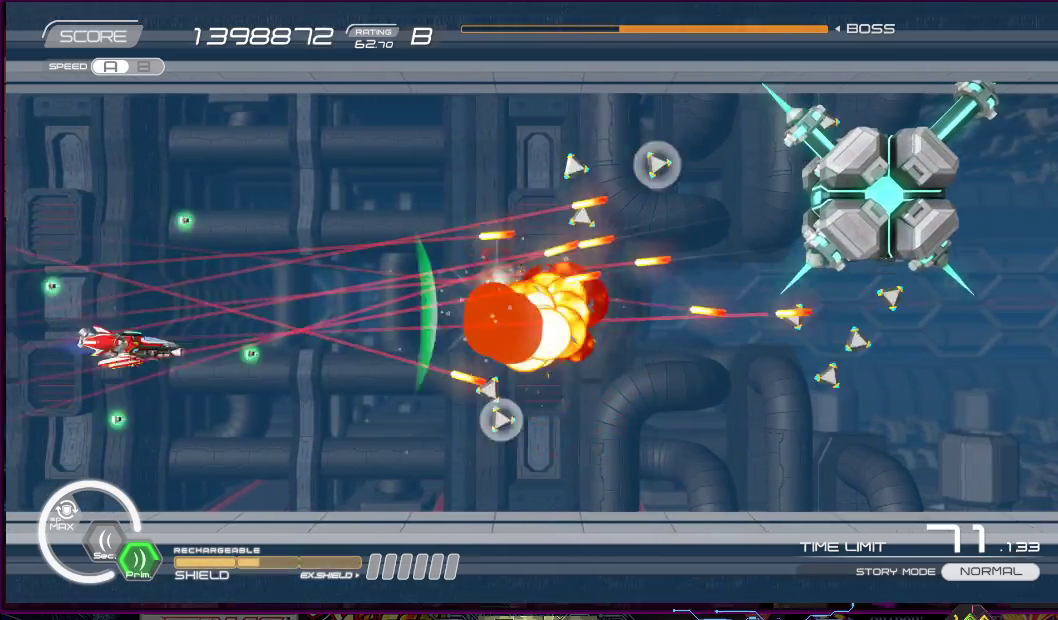
{"dt_ms": 500, "buttons": ["SQUARE", "DPAD_RIGHT"], "right_stick": "center", "events": [[33, "DPAD_DOWN", "up"], [83, "DPAD_UP", "down"], [200, "DPAD_LEFT", "up"], [467, "DPAD_RIGHT", "down"], [500, "DPAD_UP", "up"]]}
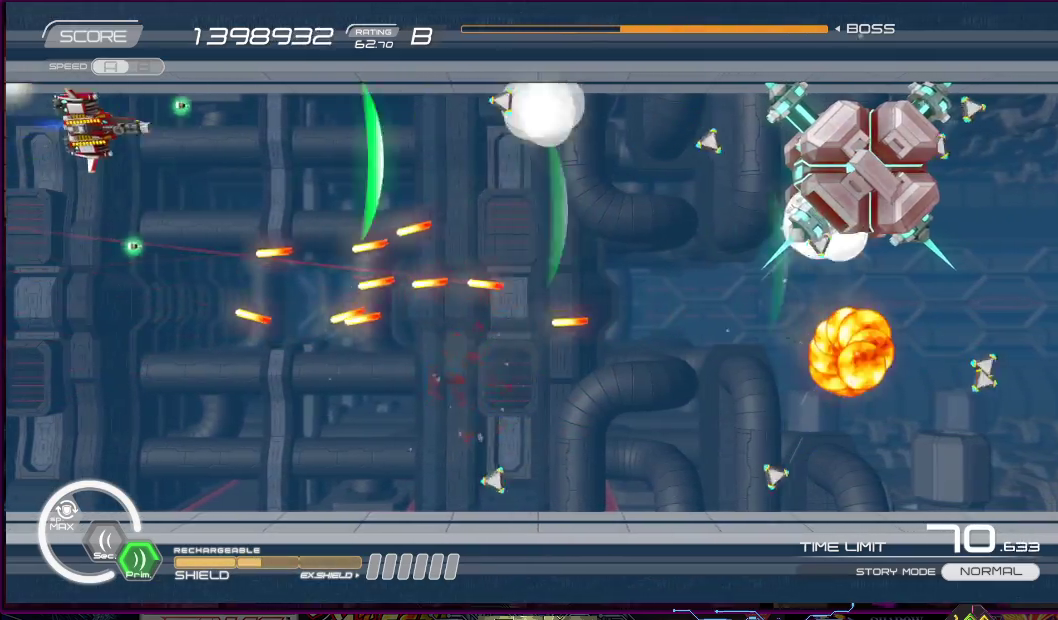
{"dt_ms": 500, "buttons": ["SQUARE", "DPAD_RIGHT"], "right_stick": "center", "events": [[33, "DPAD_RIGHT", "up"], [250, "DPAD_RIGHT", "down"]]}
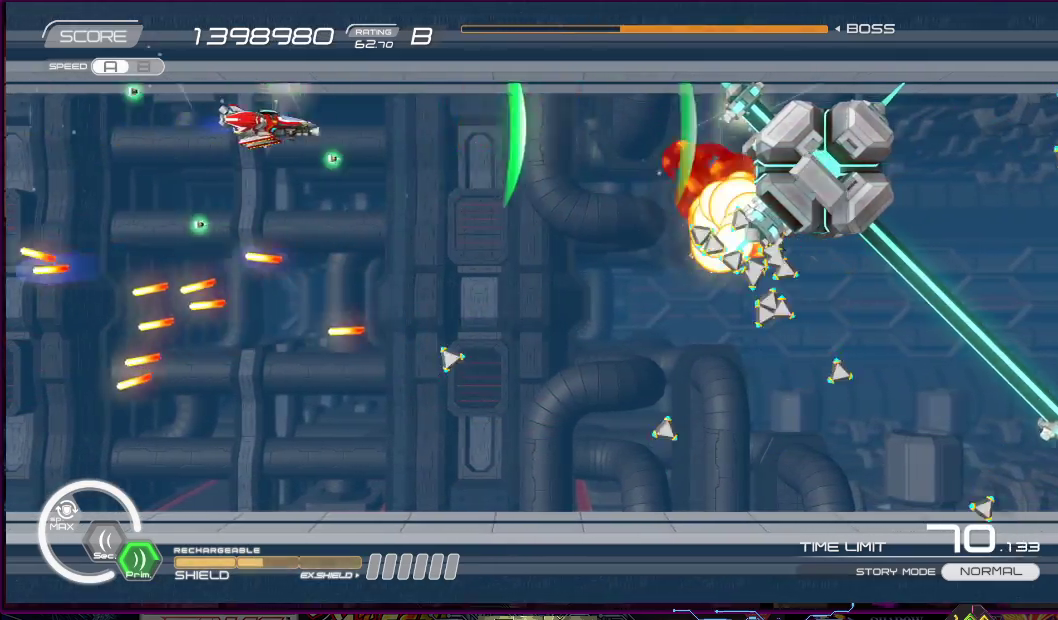
{"dt_ms": 500, "buttons": ["SQUARE", "DPAD_DOWN"], "right_stick": "center", "events": [[133, "DPAD_DOWN", "down"], [217, "DPAD_RIGHT", "up"], [233, "DPAD_LEFT", "down"], [300, "DPAD_DOWN", "up"], [350, "DPAD_DOWN", "down"], [400, "DPAD_LEFT", "up"]]}